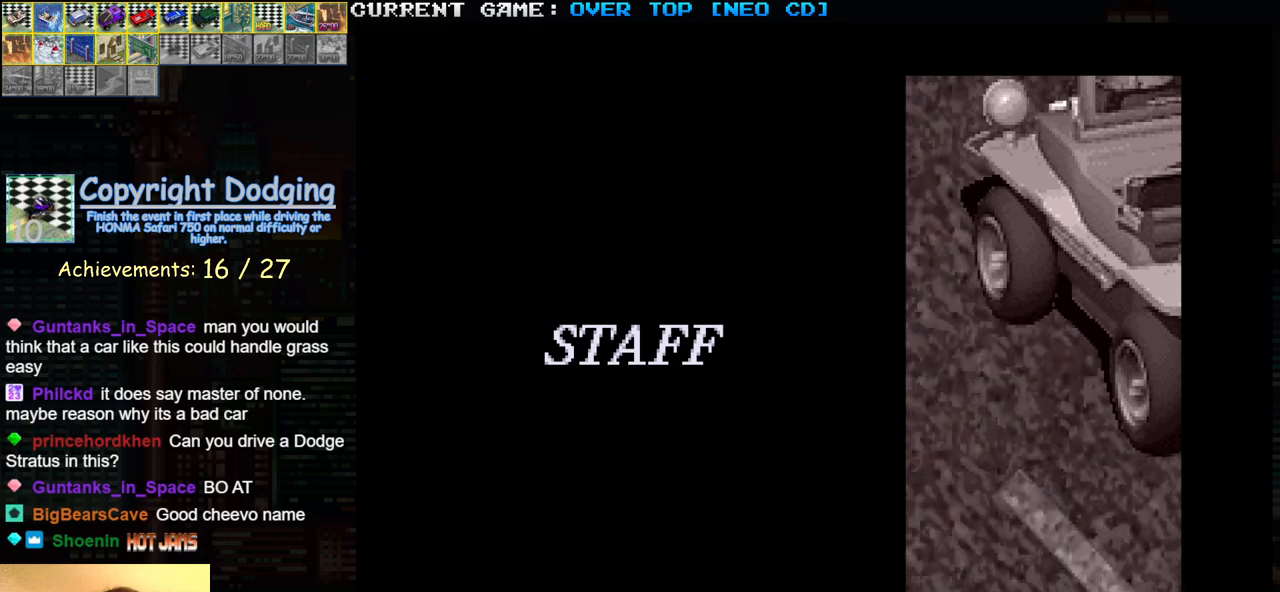
Gameplay with a controller (arcade stick); each line is a JSON object with the inputs held at the frame after it. "events" lists button and stick changes between this image and that frame as [ms after this image, input, new state], when the widget could be followed in between. Not read: L3 R3.
{"buttons": ["START"], "left_stick": "center", "events": [[233, "SQUARE", "down"], [367, "SQUARE", "up"], [467, "START", "down"]]}
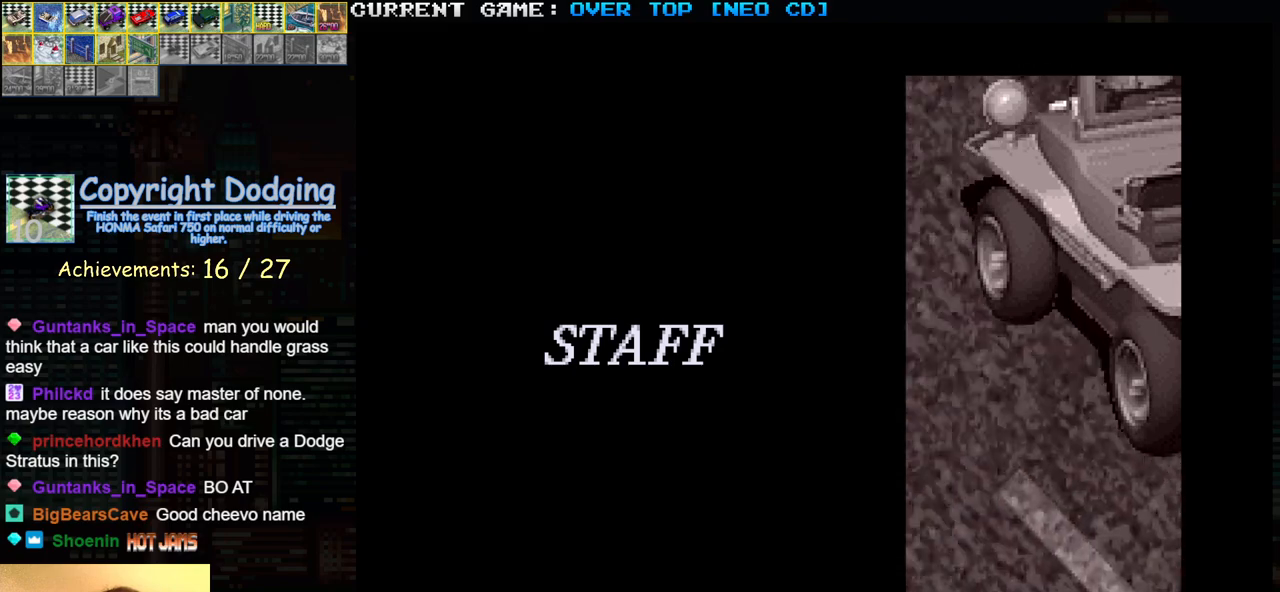
{"buttons": [], "left_stick": "center", "events": [[50, "START", "up"], [217, "SQUARE", "down"], [350, "SQUARE", "up"]]}
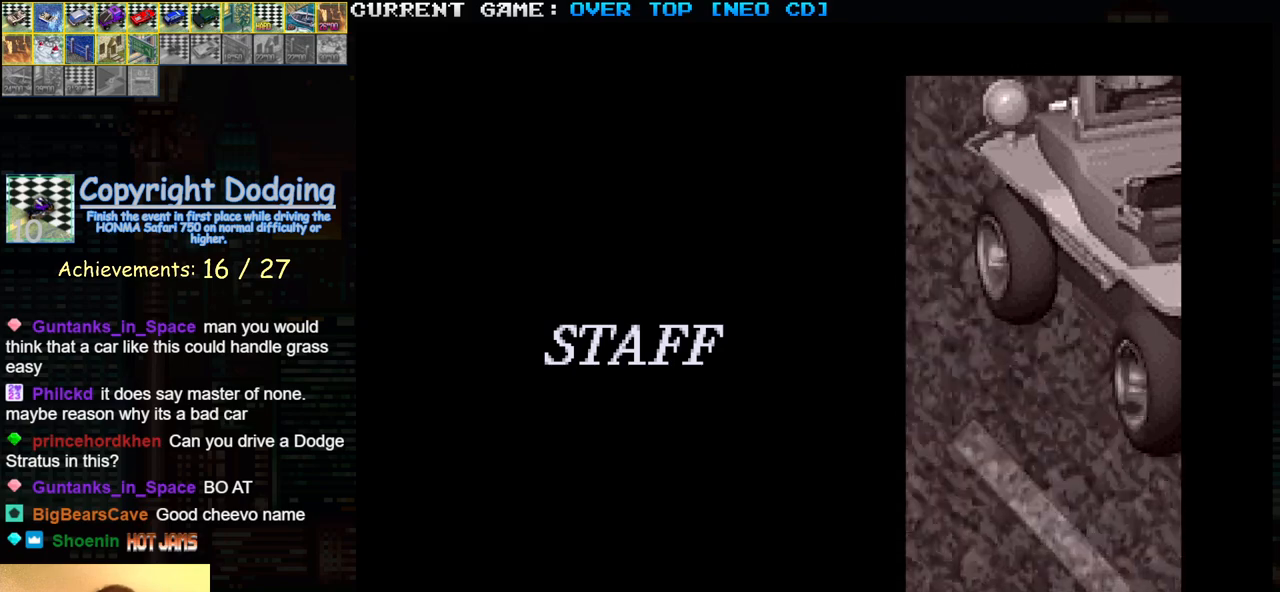
{"buttons": [], "left_stick": "center", "events": [[183, "START", "down"], [267, "START", "up"]]}
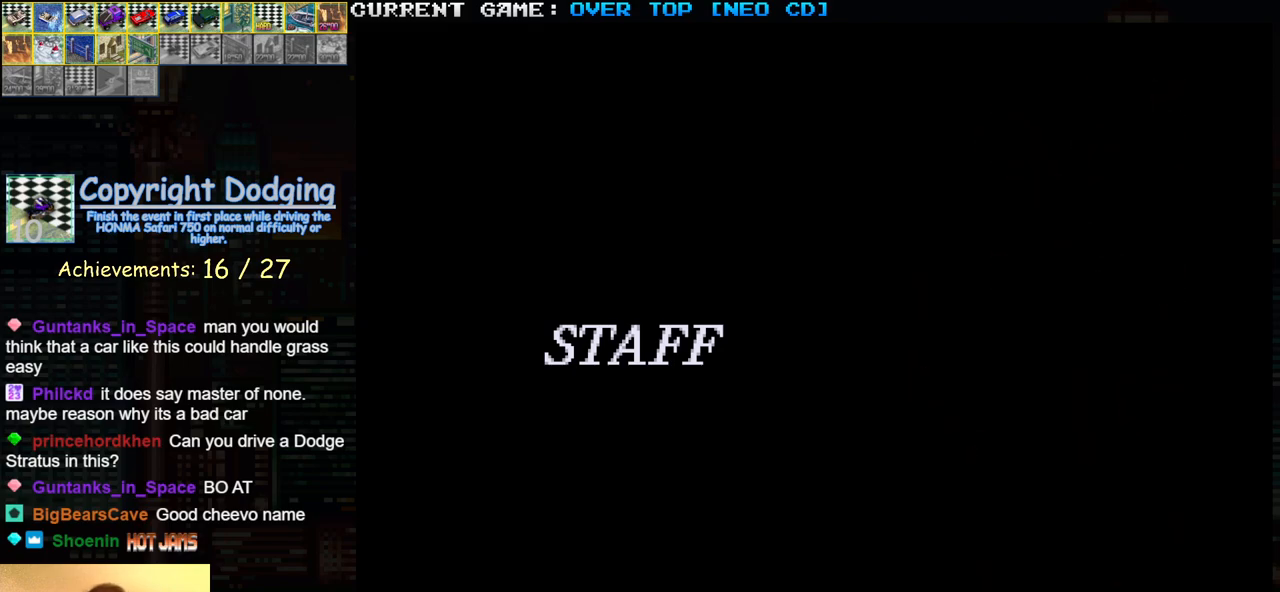
{"buttons": [], "left_stick": "center", "events": []}
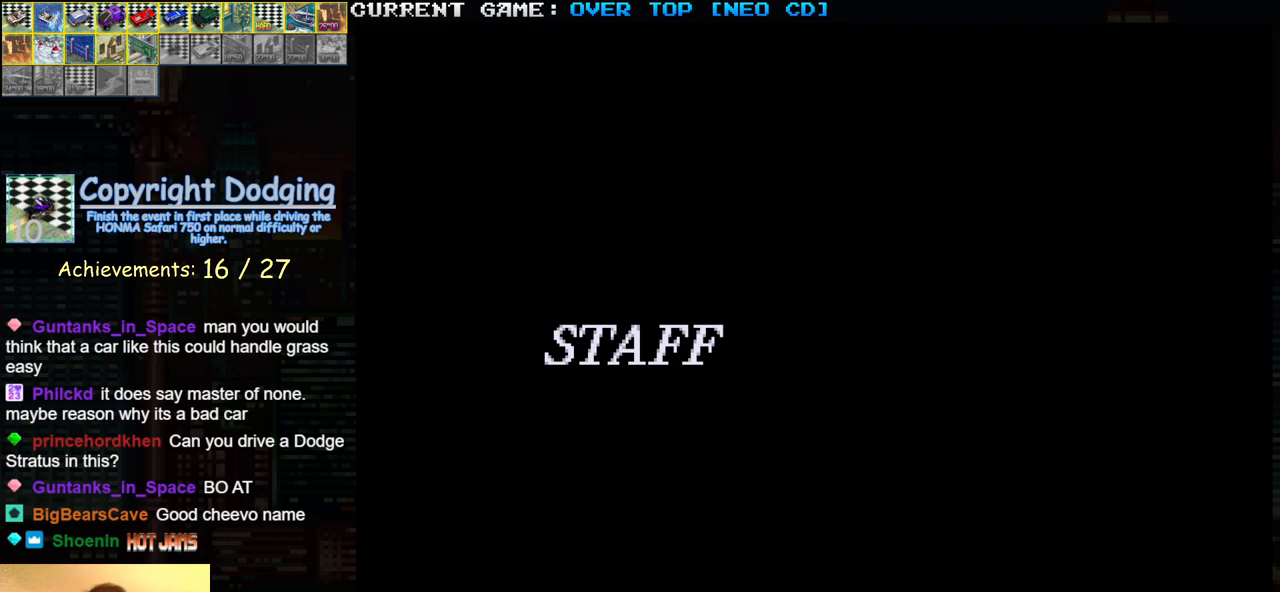
{"buttons": [], "left_stick": "center", "events": []}
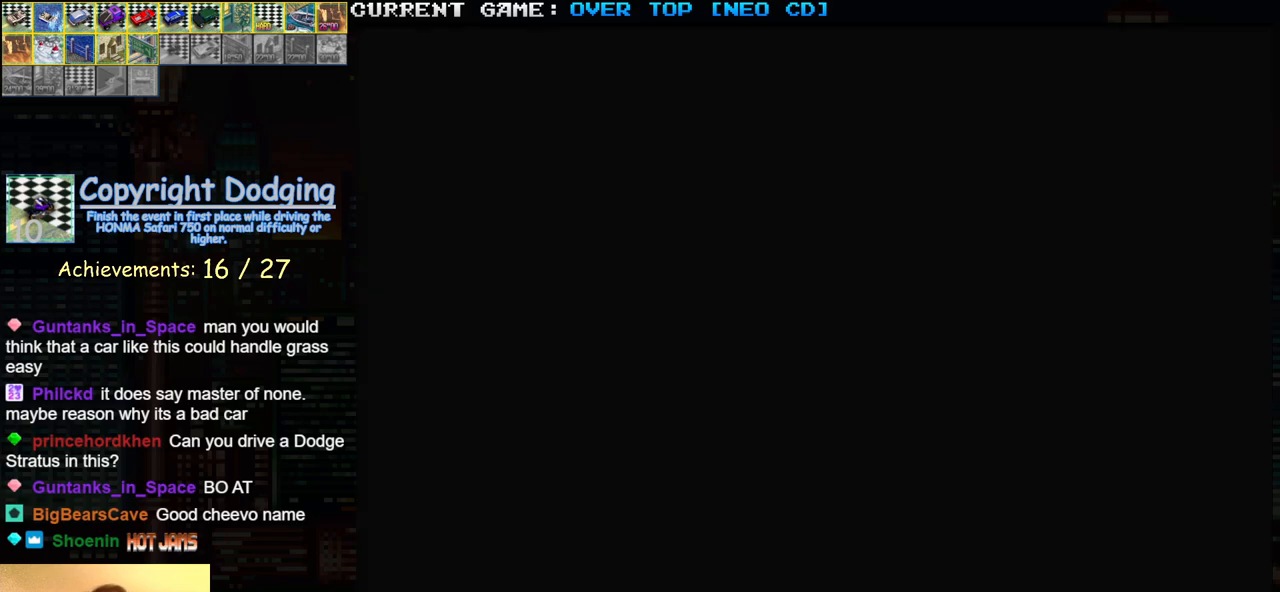
{"buttons": [], "left_stick": "center", "events": []}
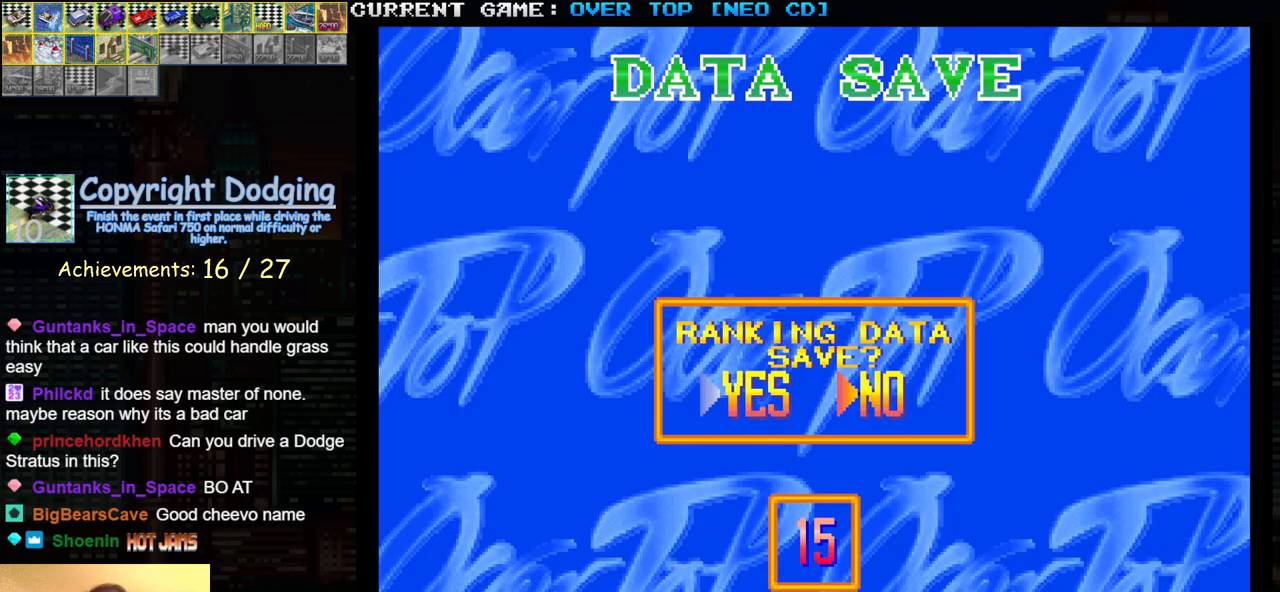
{"buttons": [], "left_stick": "center", "events": [[367, "left_stick", "left"], [483, "left_stick", "center"]]}
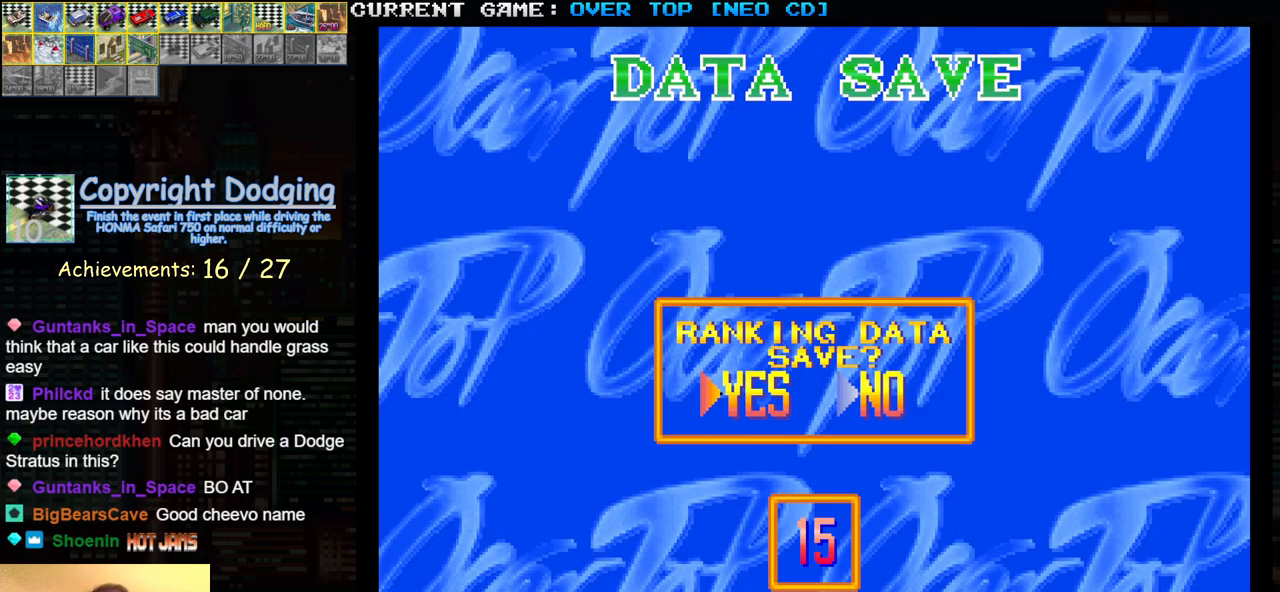
{"buttons": [], "left_stick": "center", "events": [[117, "SQUARE", "down"], [200, "SQUARE", "up"]]}
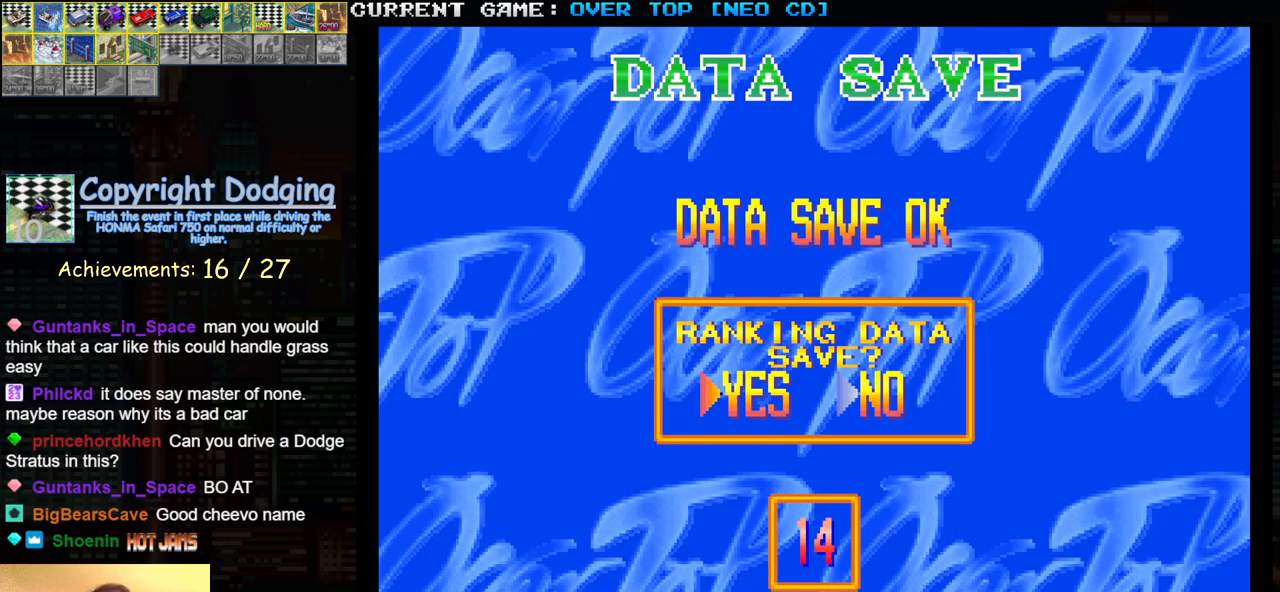
{"buttons": [], "left_stick": "center", "events": []}
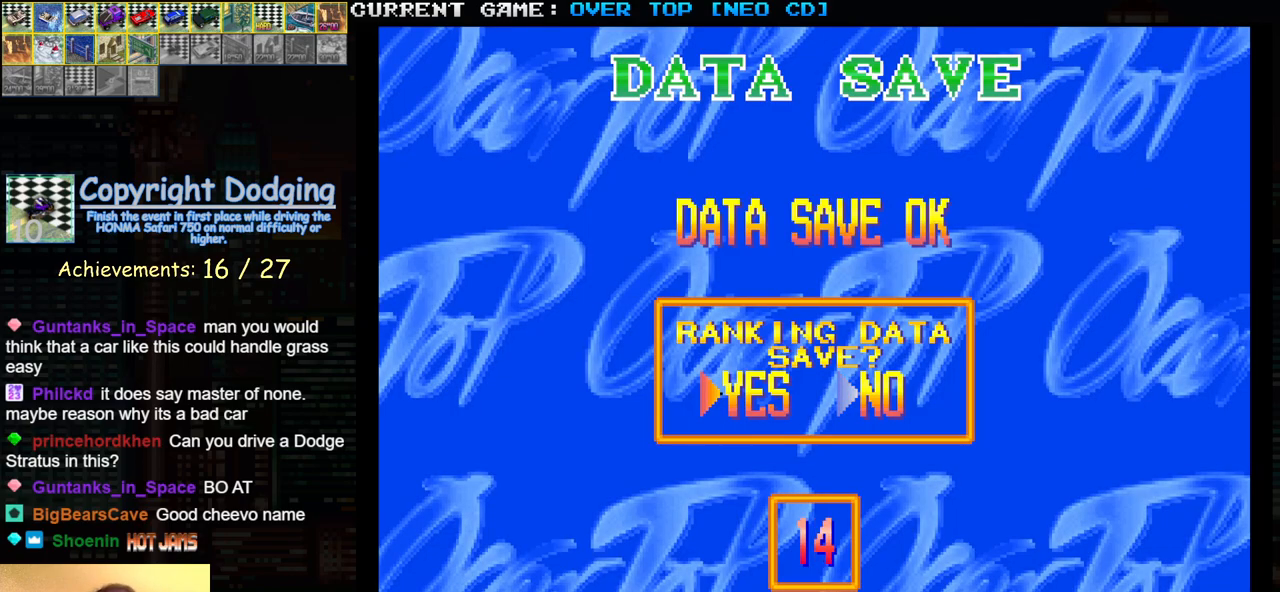
{"buttons": [], "left_stick": "center", "events": []}
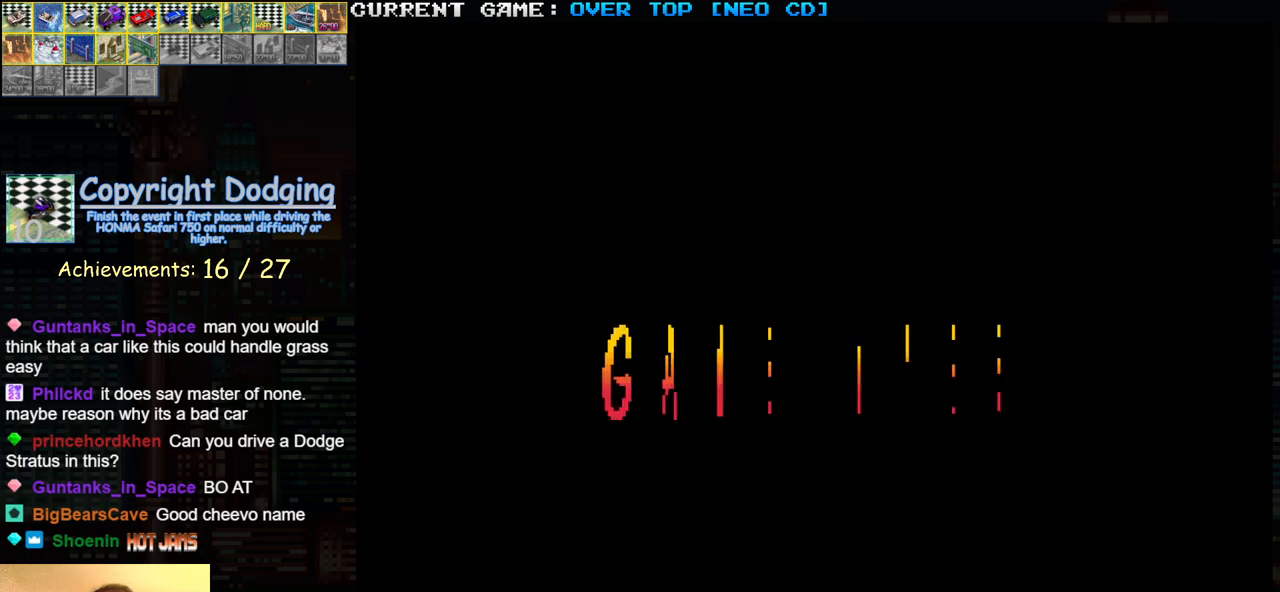
{"buttons": [], "left_stick": "center", "events": []}
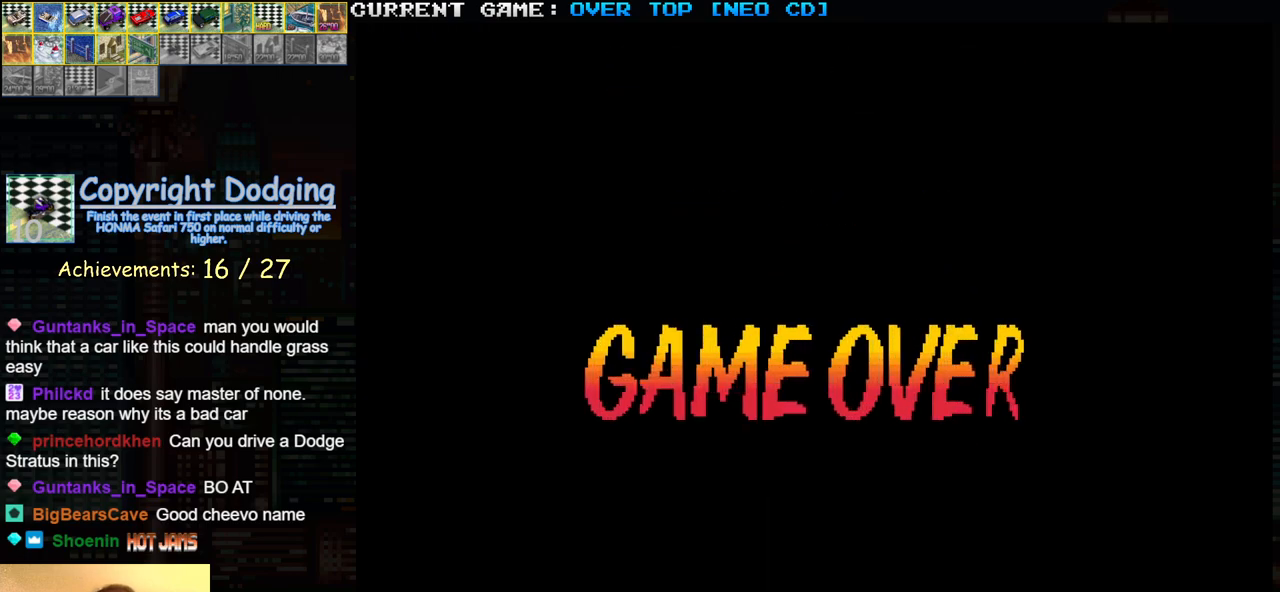
{"buttons": [], "left_stick": "center", "events": [[400, "SQUARE", "down"], [500, "SQUARE", "up"]]}
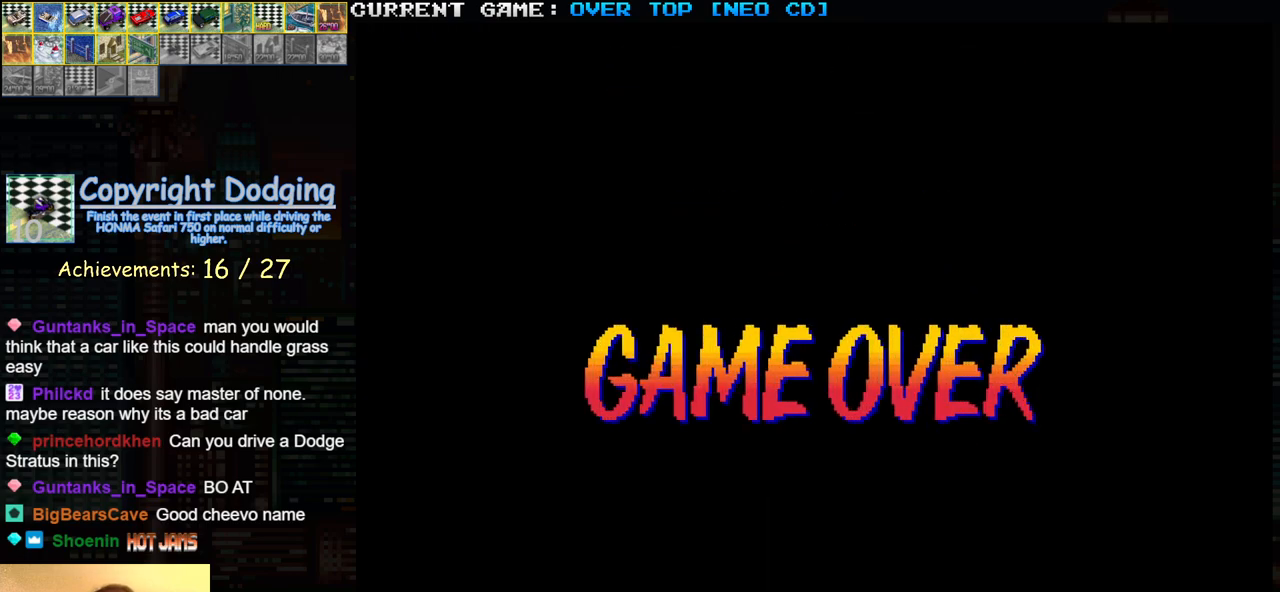
{"buttons": [], "left_stick": "center", "events": []}
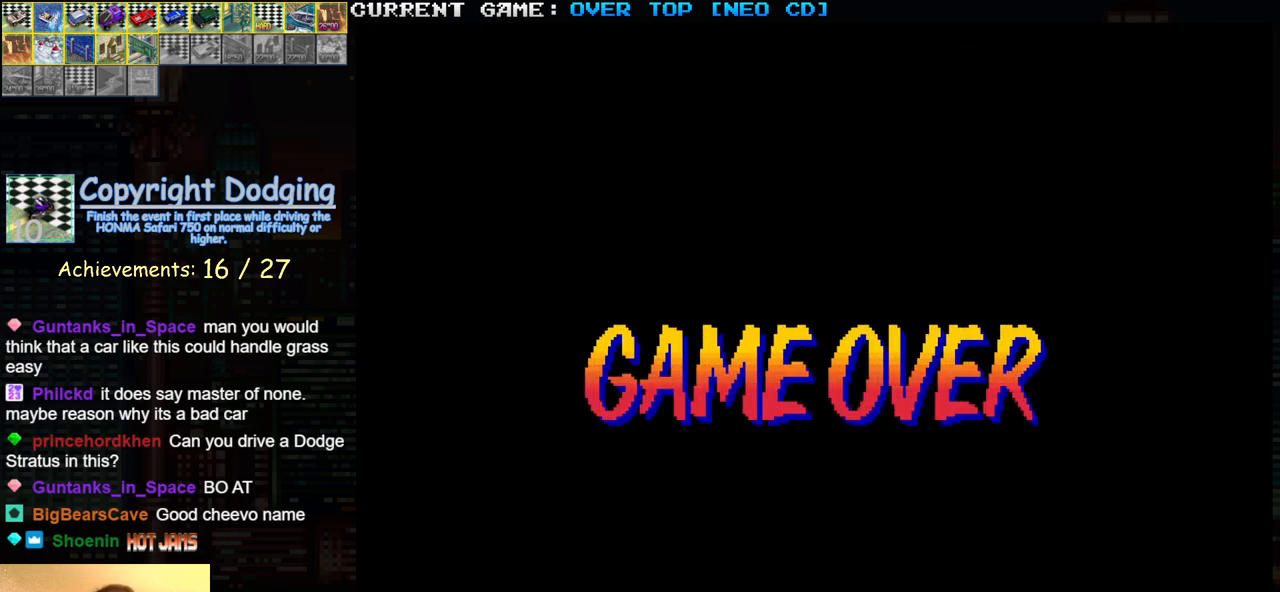
{"buttons": [], "left_stick": "center", "events": []}
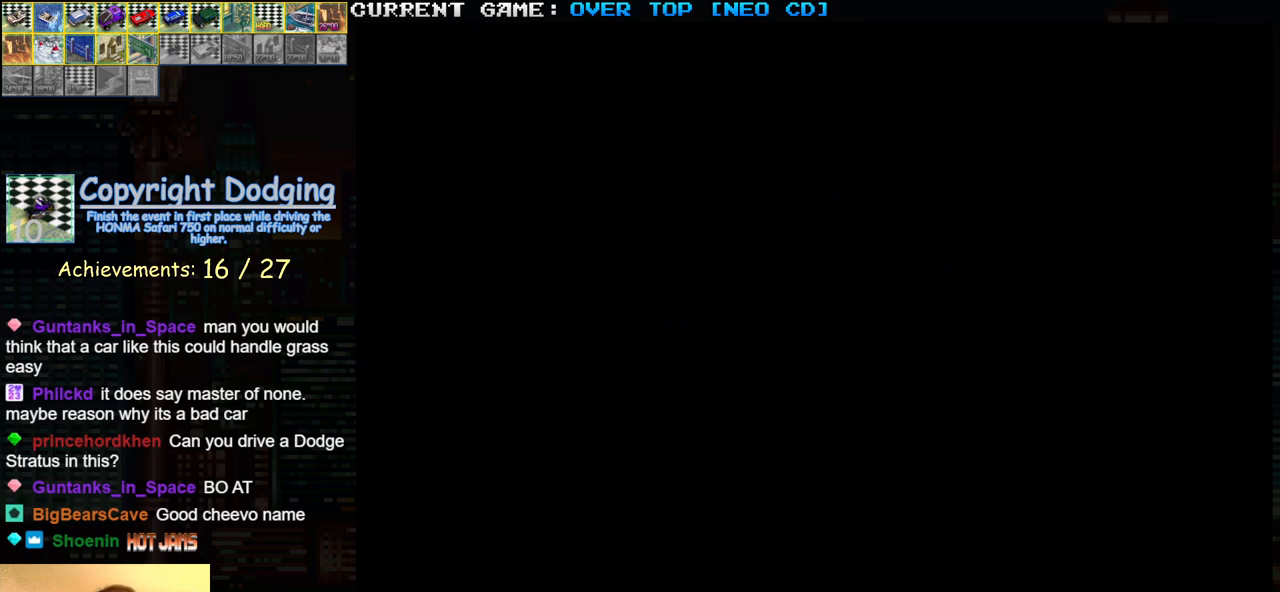
{"buttons": [], "left_stick": "center", "events": []}
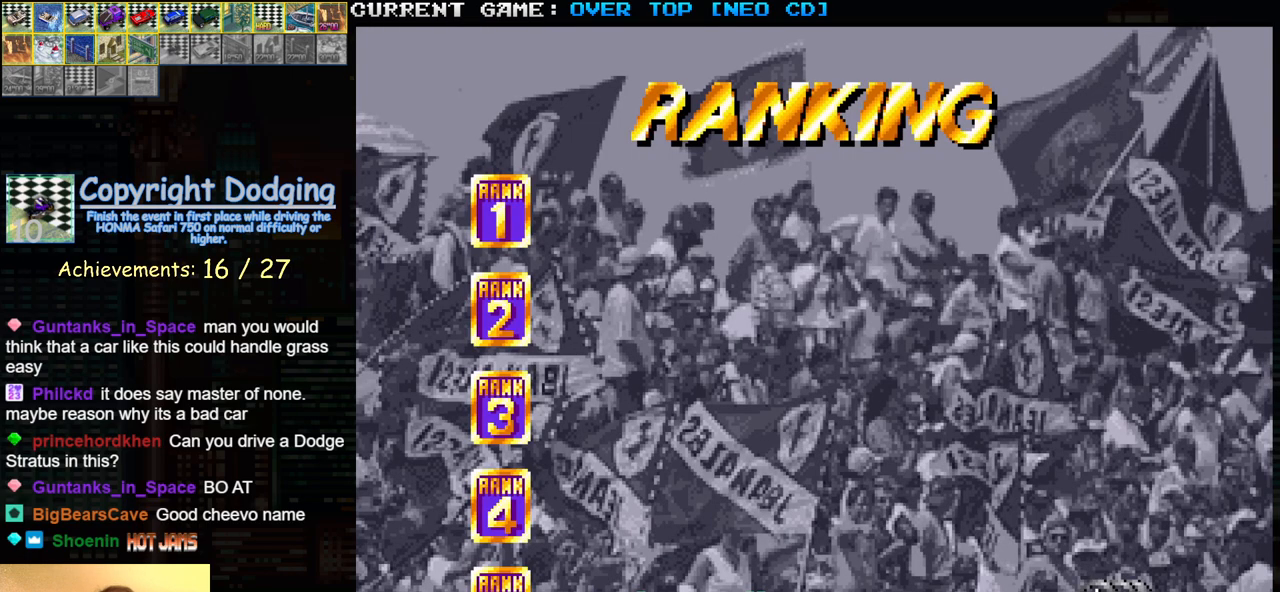
{"buttons": ["SQUARE"], "left_stick": "center", "events": [[417, "SQUARE", "down"]]}
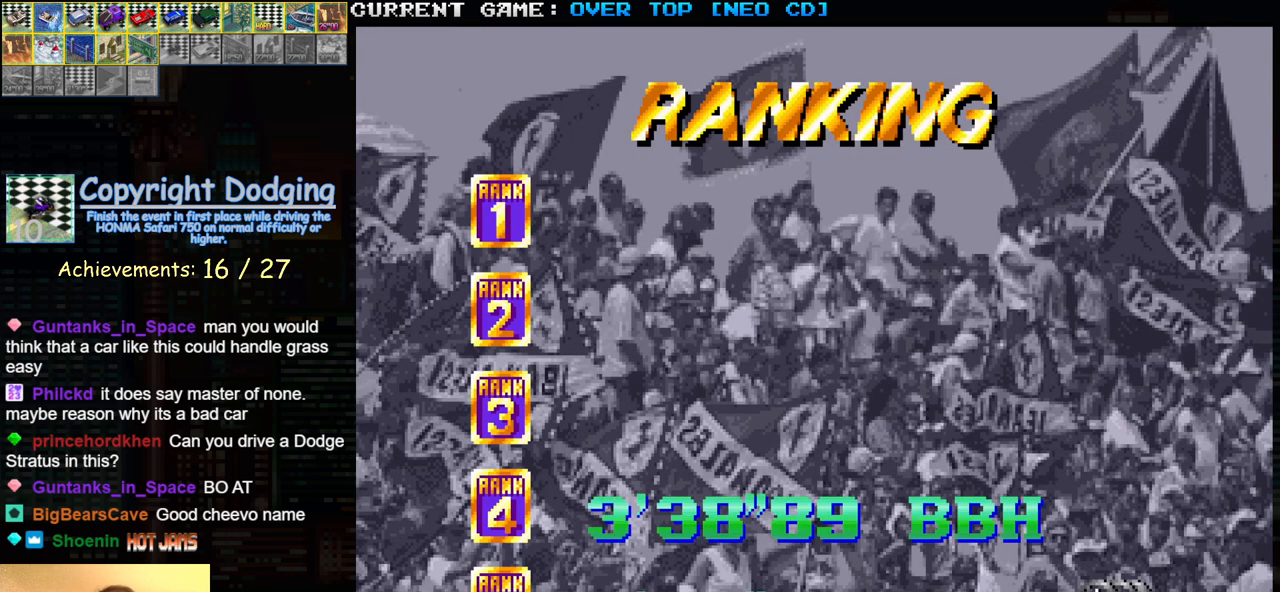
{"buttons": [], "left_stick": "center", "events": [[33, "SQUARE", "up"], [300, "TRIANGLE", "down"], [400, "TRIANGLE", "up"]]}
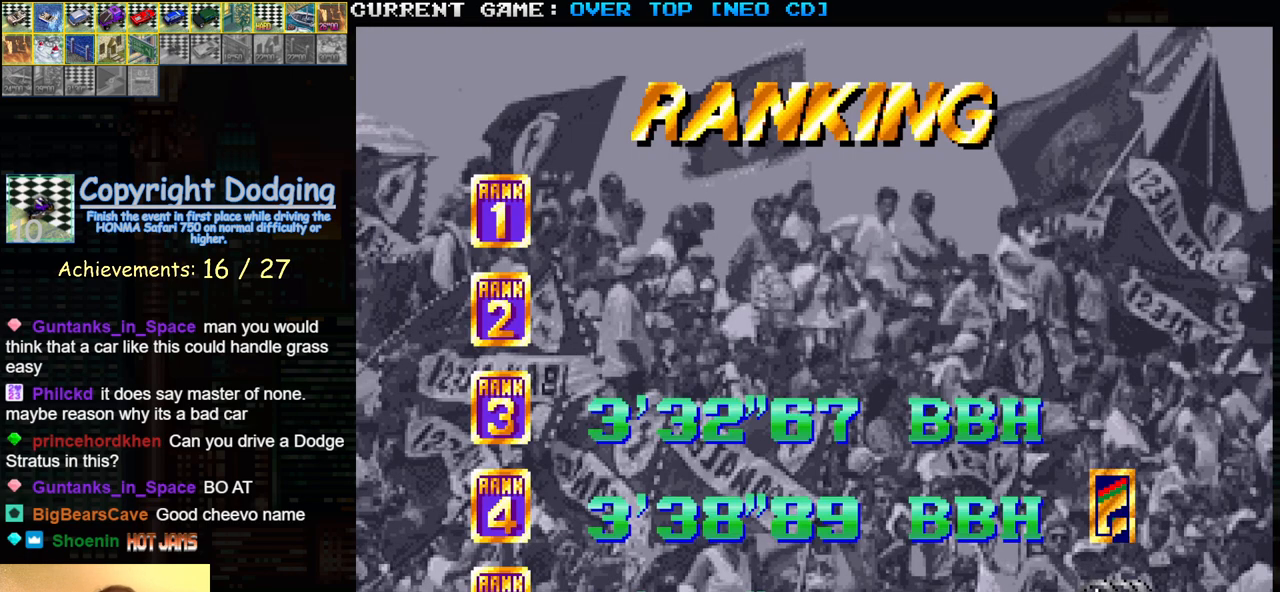
{"buttons": [], "left_stick": "center", "events": [[183, "SQUARE", "down"], [267, "SQUARE", "up"]]}
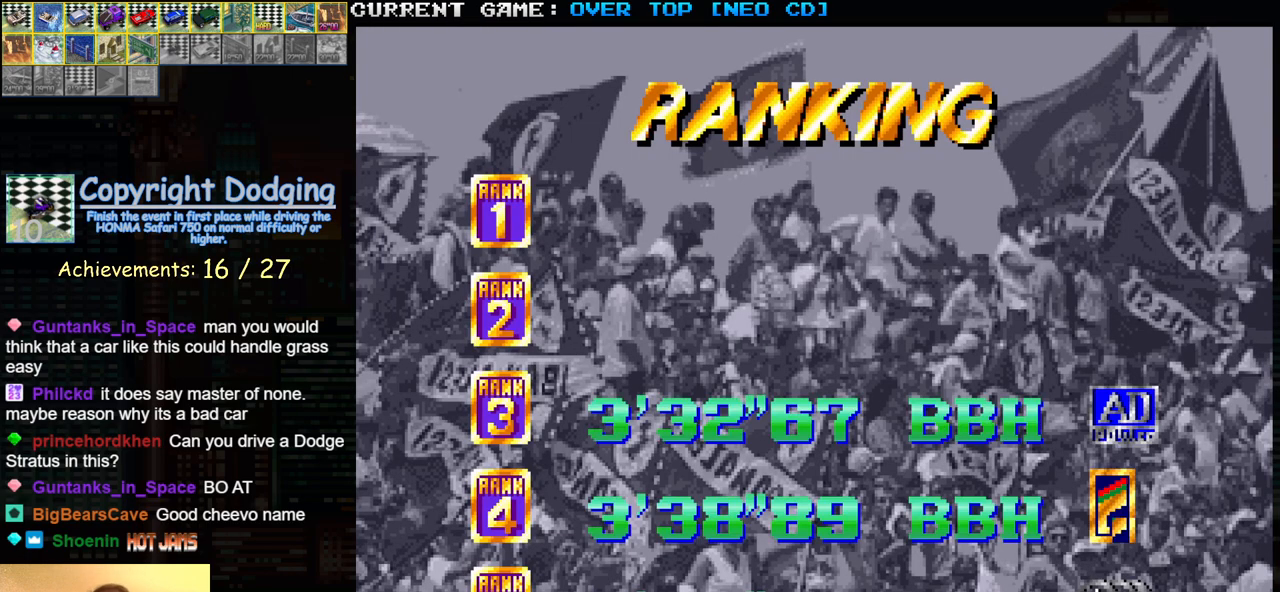
{"buttons": [], "left_stick": "center", "events": [[67, "R1", "down"], [117, "R1", "up"]]}